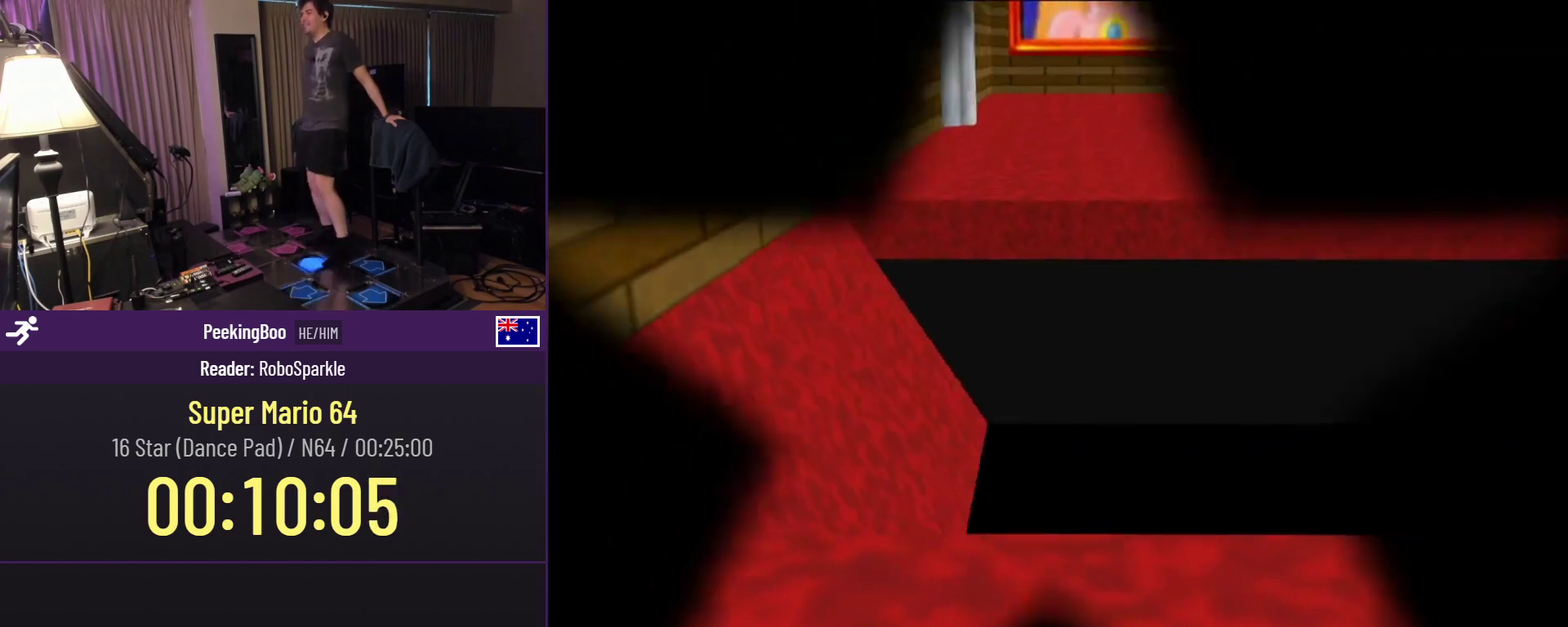
Gameplay with a controller (Nintendo layout); each line is a JSON object with the inputs held at the frame after it. "events" lists button and stick changes between this image and that frame as [ms after this image, input, new state], when the widget could be followed in between. Not read: C_UP DPAD_RIGHT L3 R3.
{"buttons": [], "events": [[83, "DPAD_UP", "up"]]}
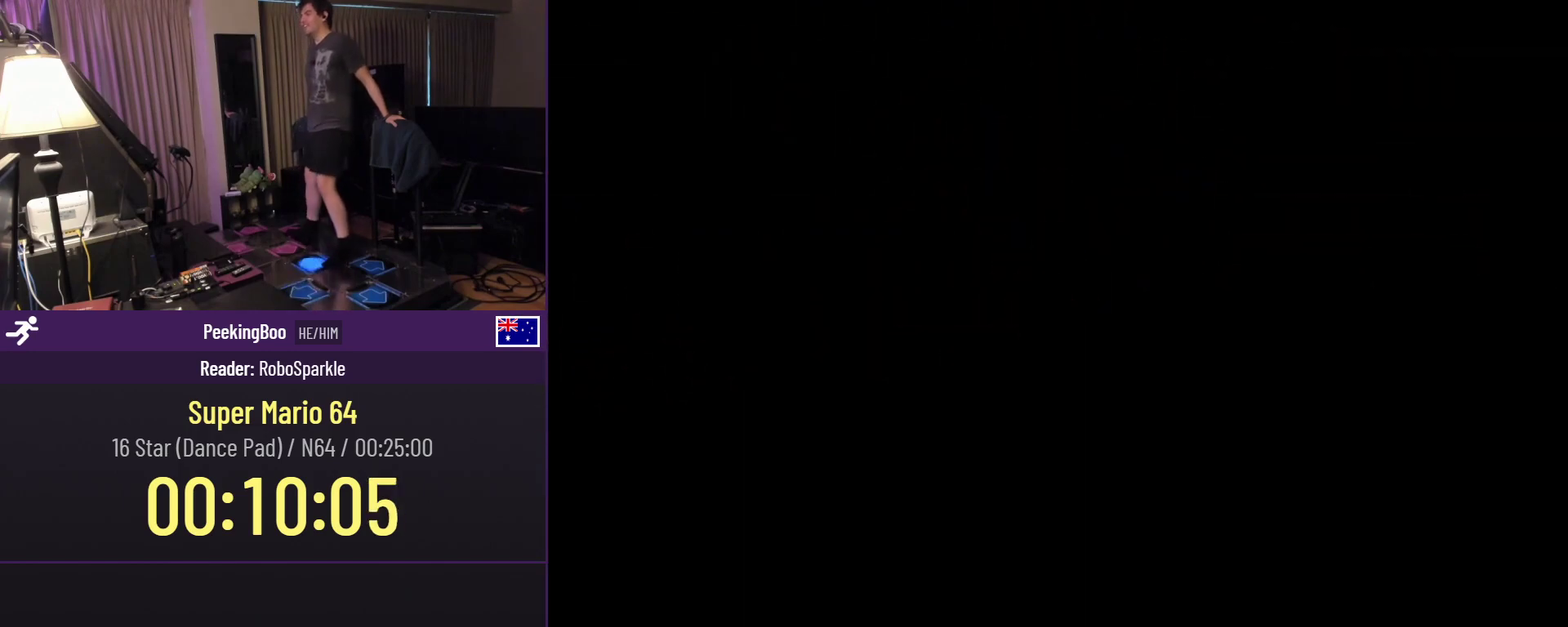
{"buttons": [], "events": []}
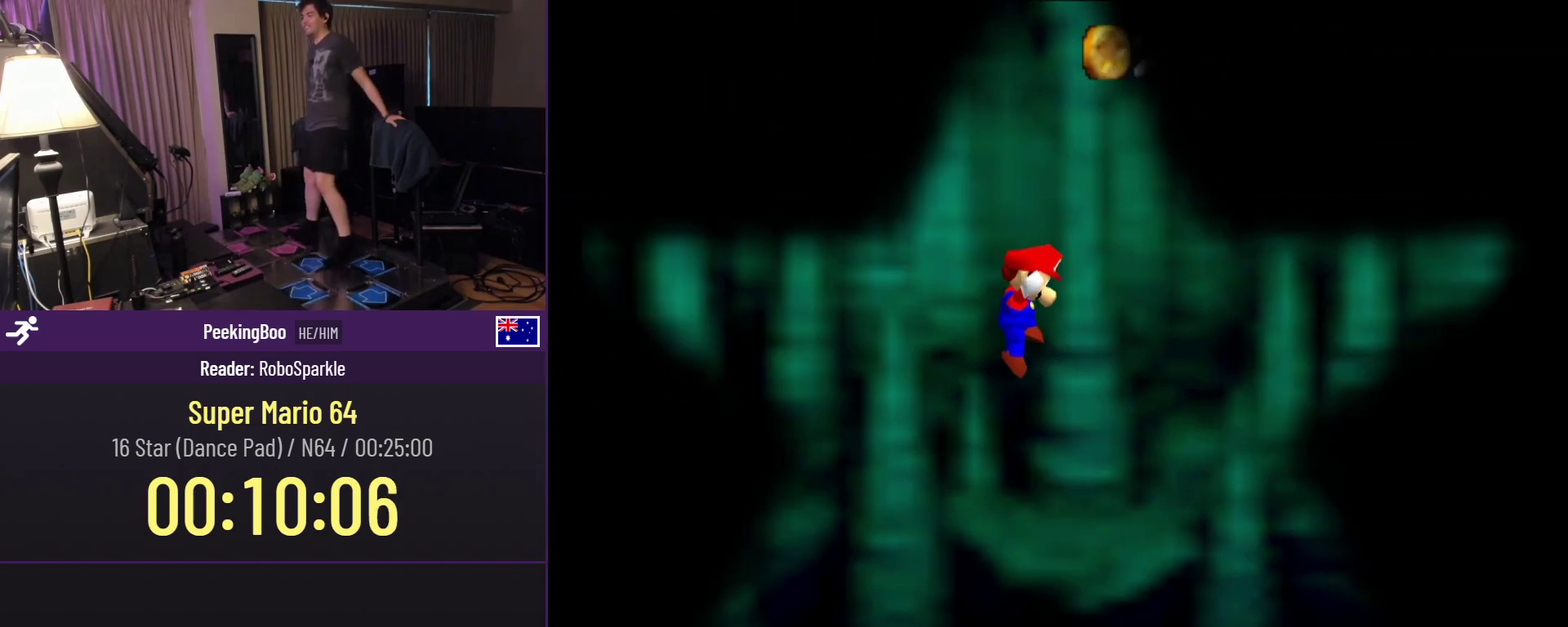
{"buttons": [], "events": []}
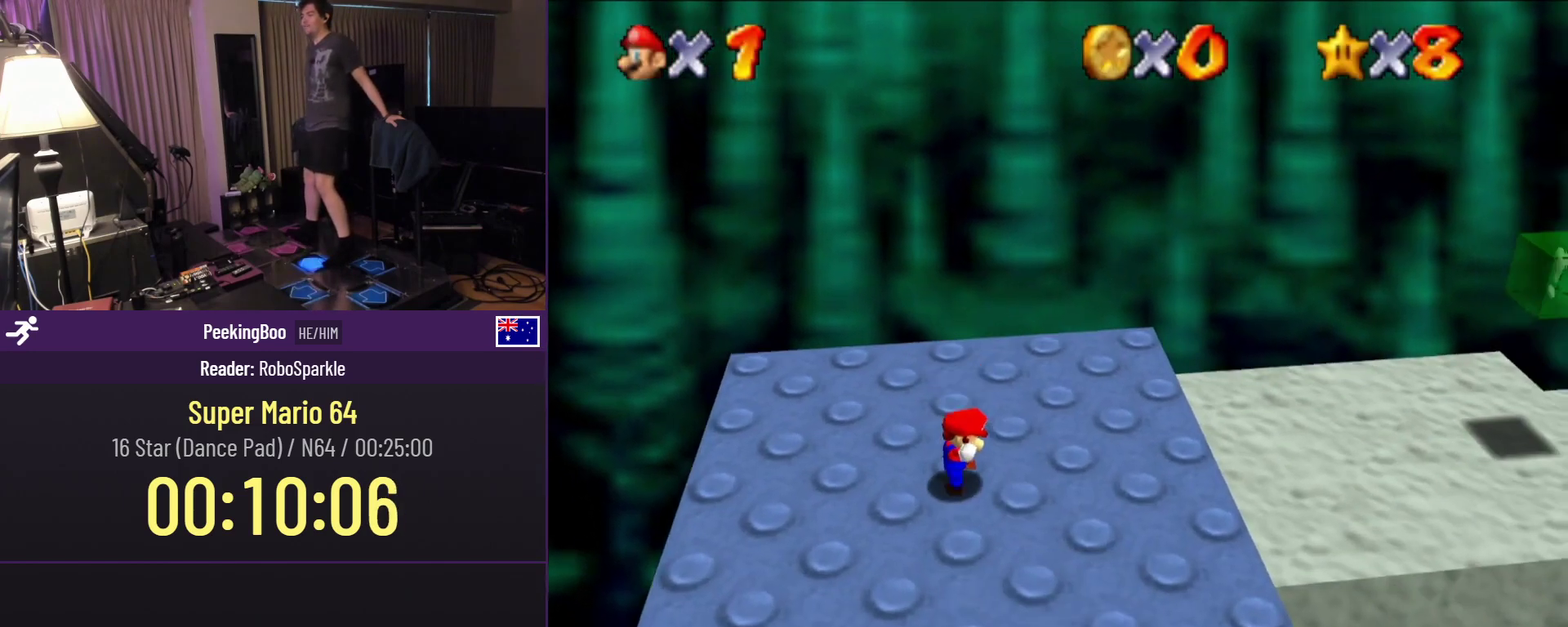
{"buttons": [], "events": []}
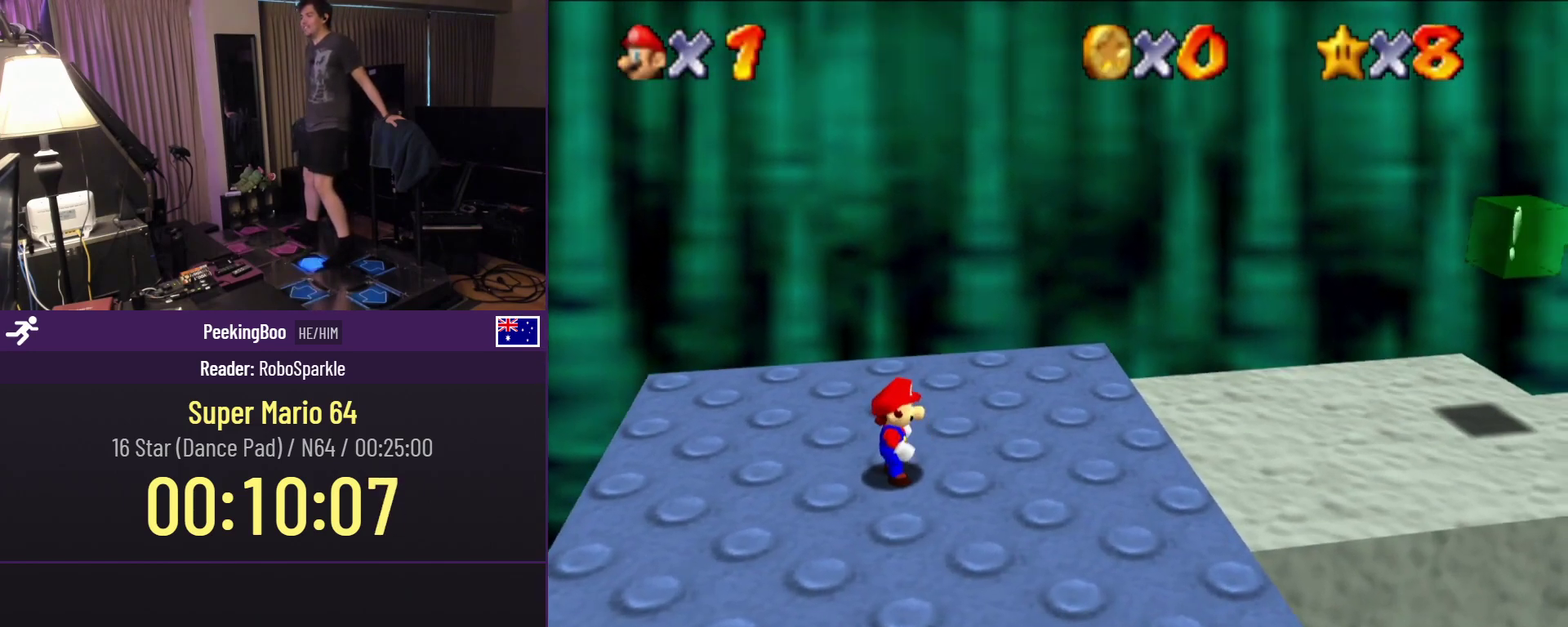
{"buttons": [], "events": []}
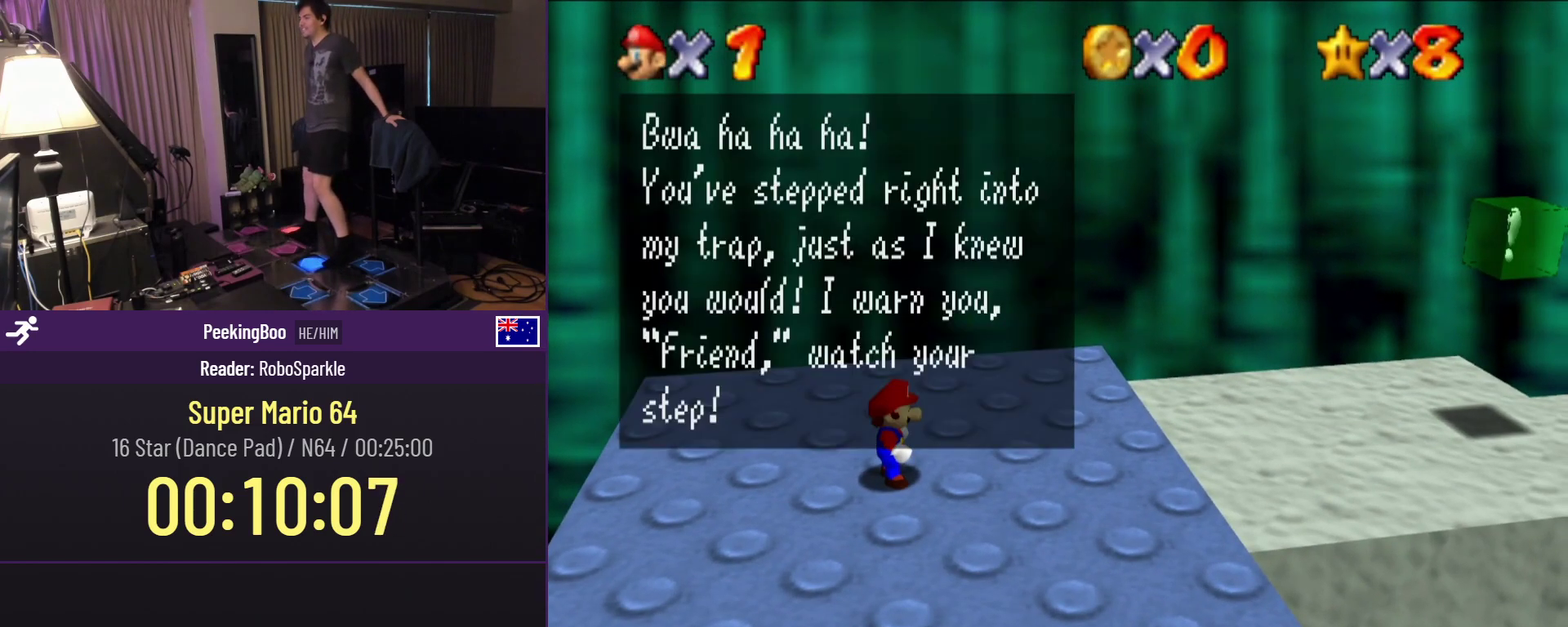
{"buttons": [], "events": [[33, "A", "down"], [167, "A", "up"], [367, "A", "down"], [483, "A", "up"]]}
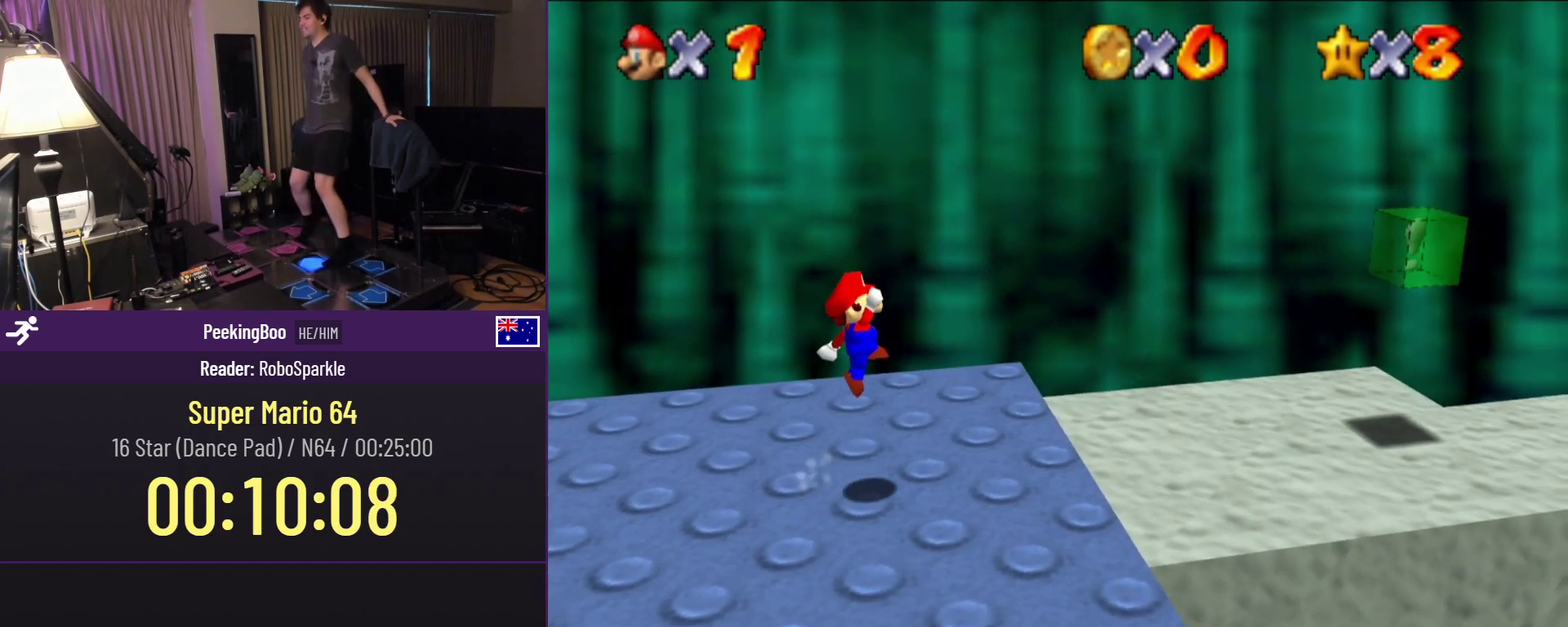
{"buttons": [], "events": []}
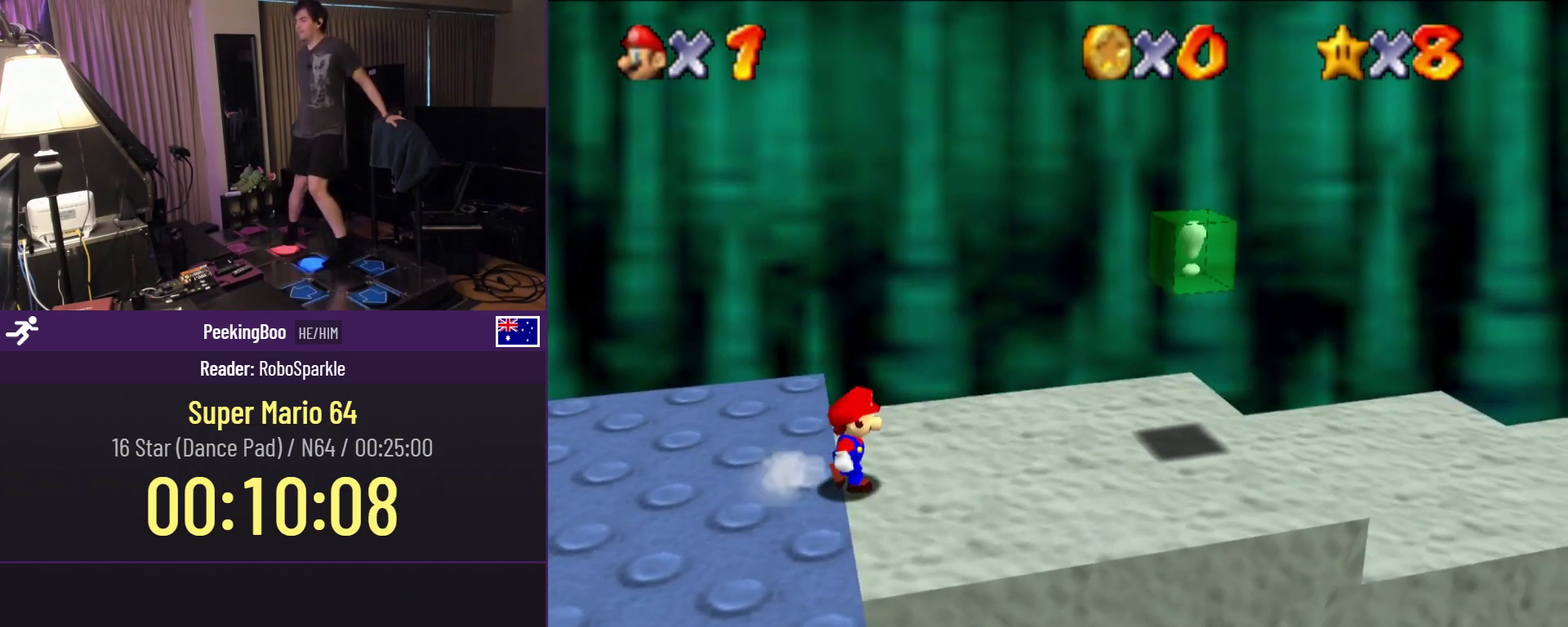
{"buttons": ["Z"], "events": [[100, "Z", "down"], [150, "A", "down"], [350, "A", "up"]]}
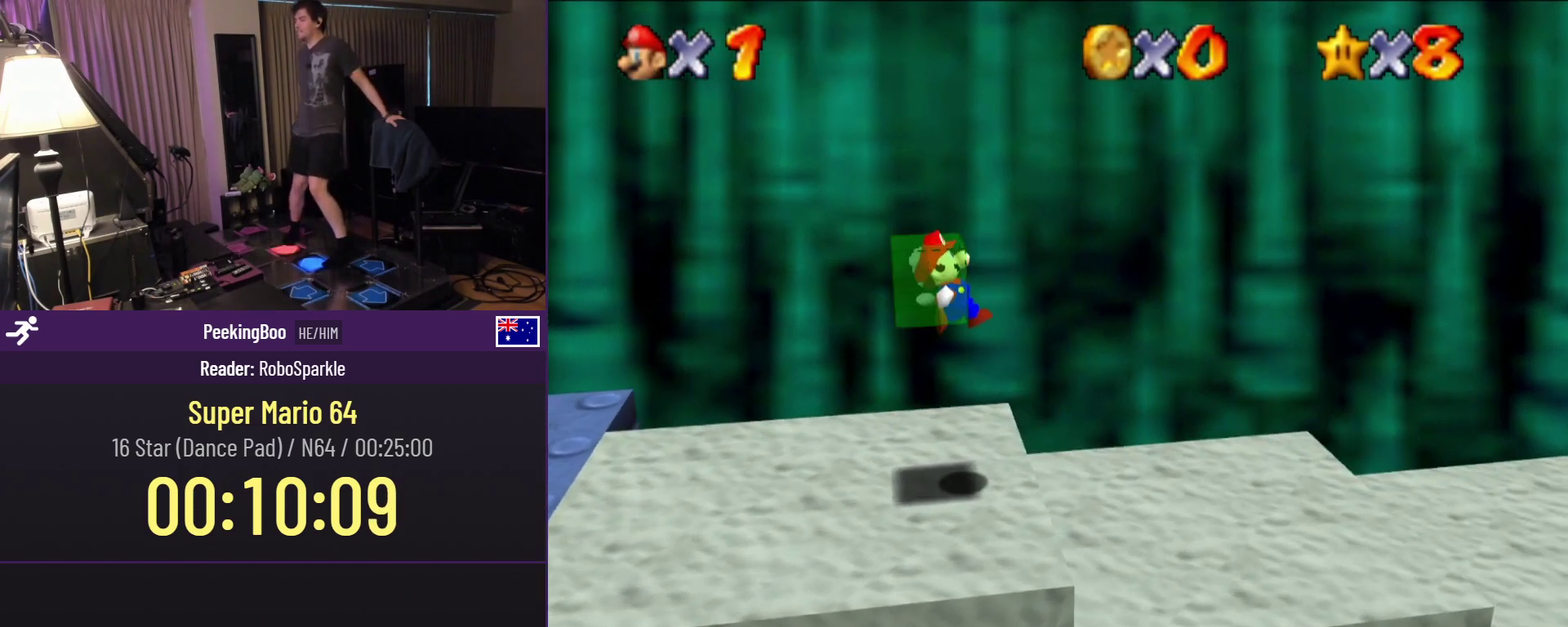
{"buttons": ["Z"], "events": []}
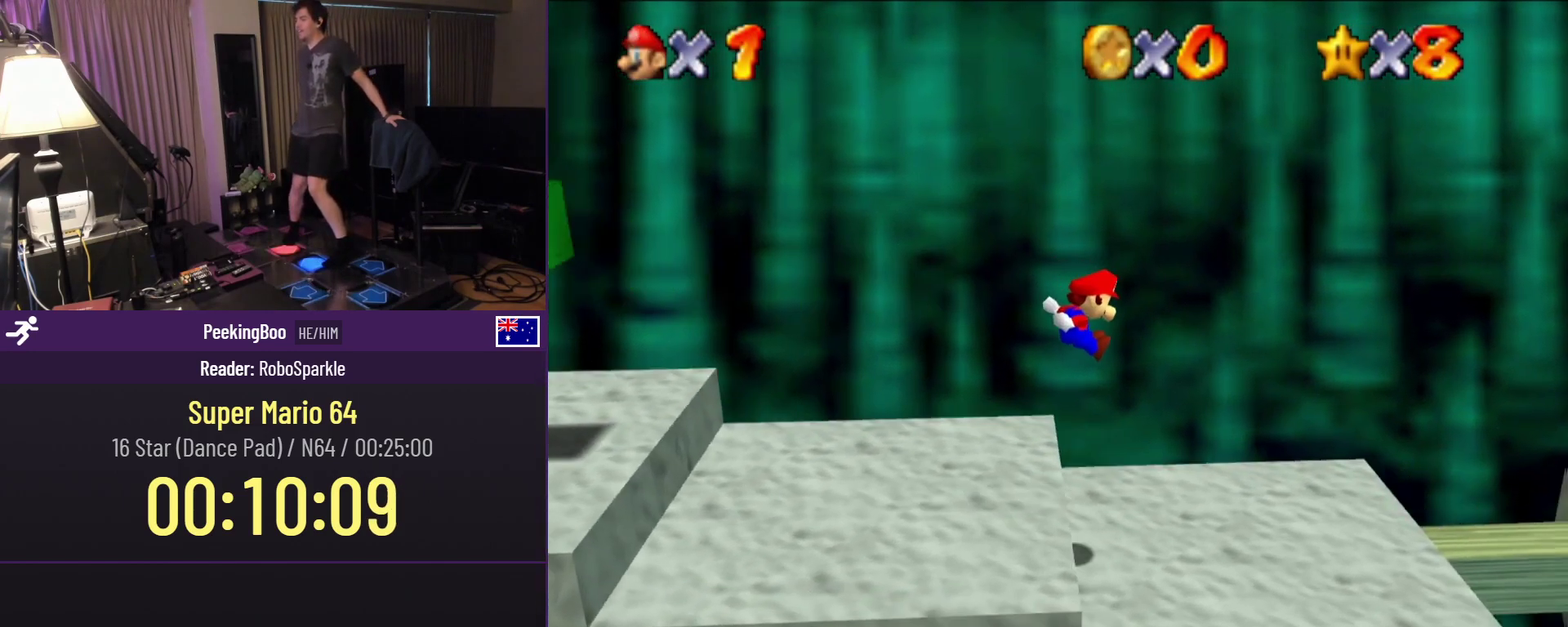
{"buttons": ["A", "Z"], "events": [[433, "A", "down"]]}
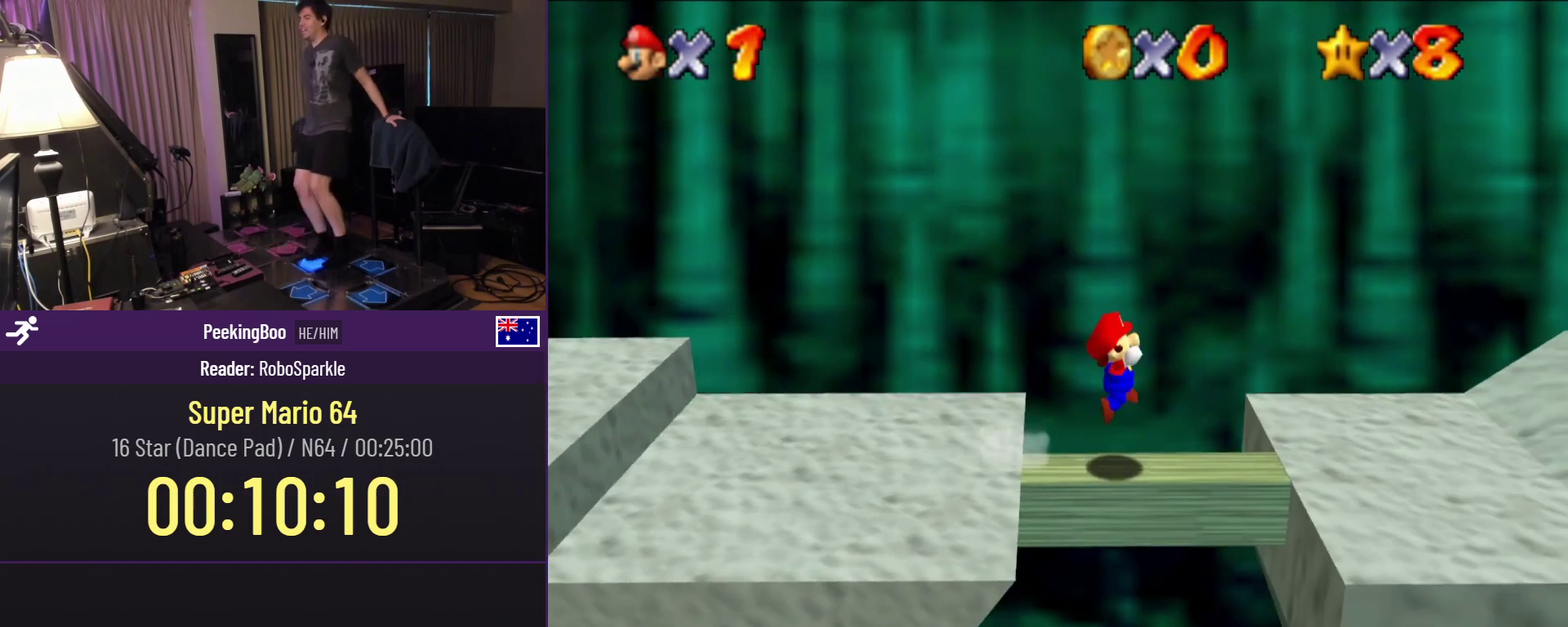
{"buttons": [], "events": [[67, "A", "up"], [250, "Z", "up"]]}
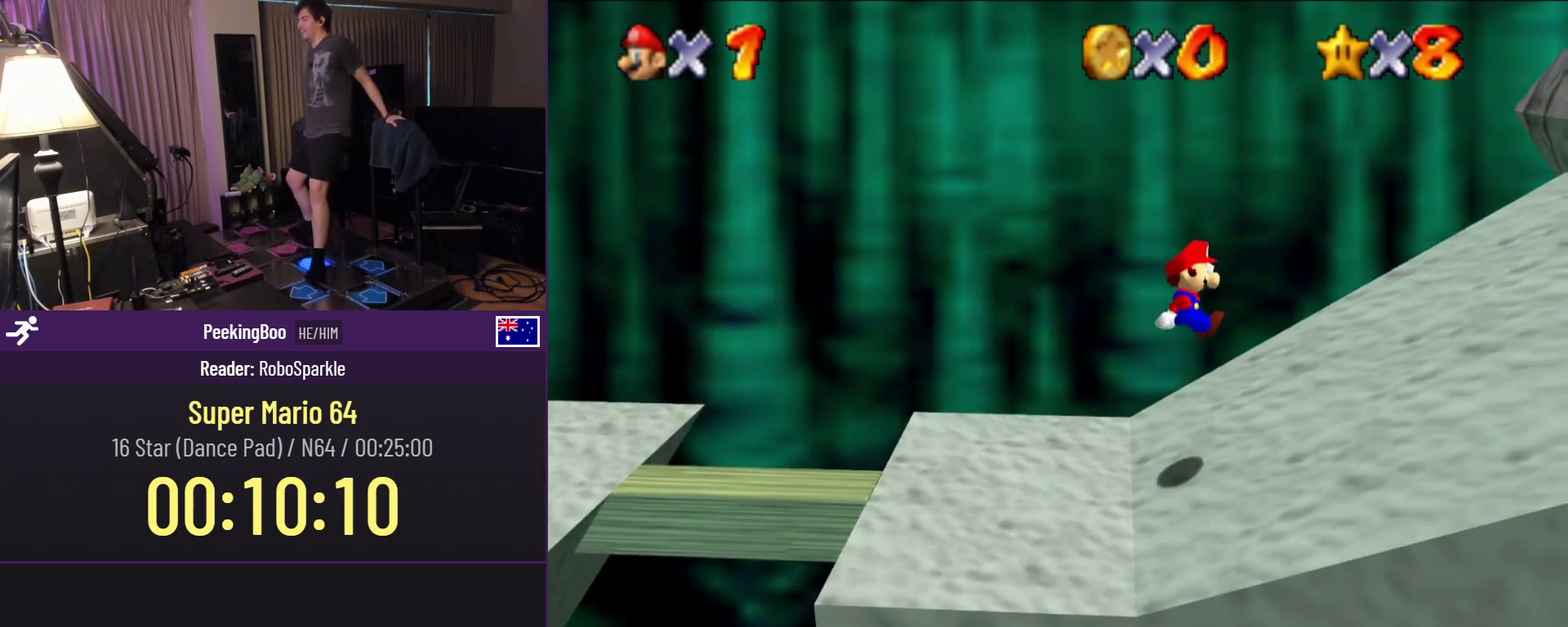
{"buttons": ["A"], "events": [[467, "A", "down"]]}
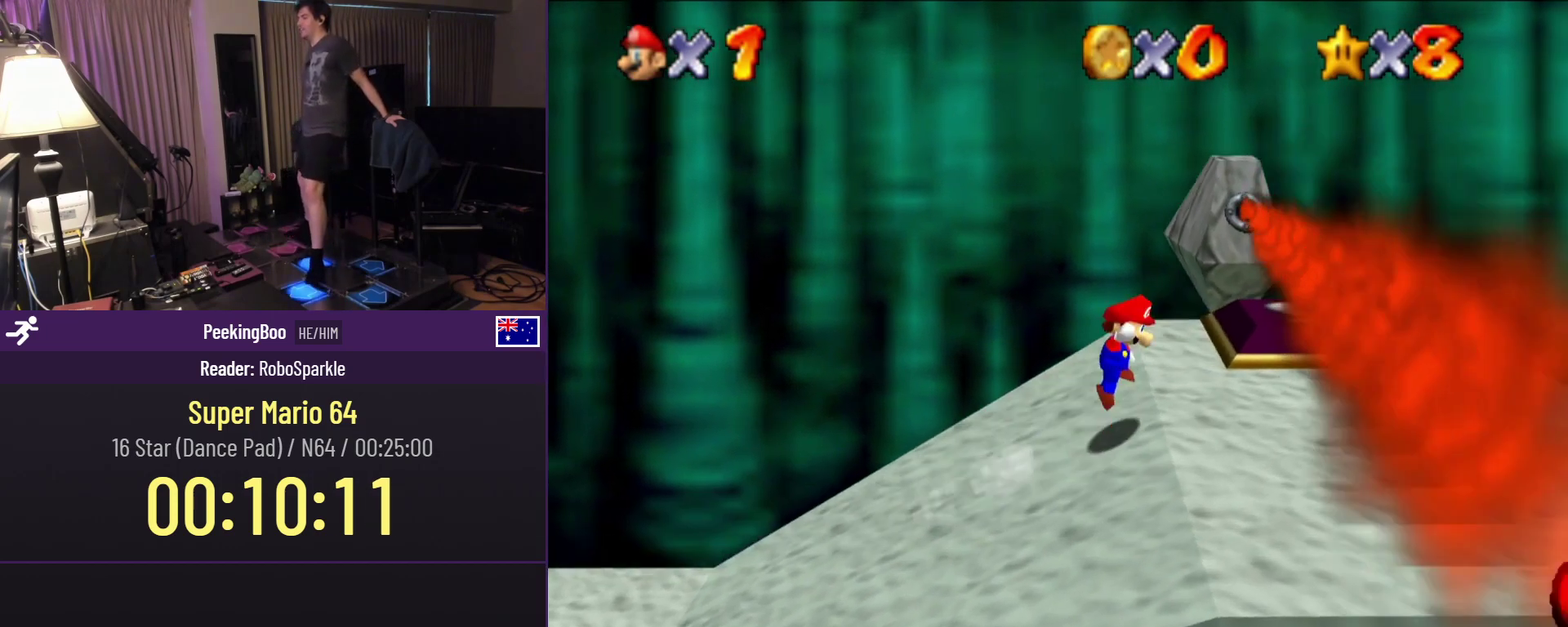
{"buttons": ["DPAD_UP"], "events": [[200, "DPAD_UP", "down"], [267, "A", "up"]]}
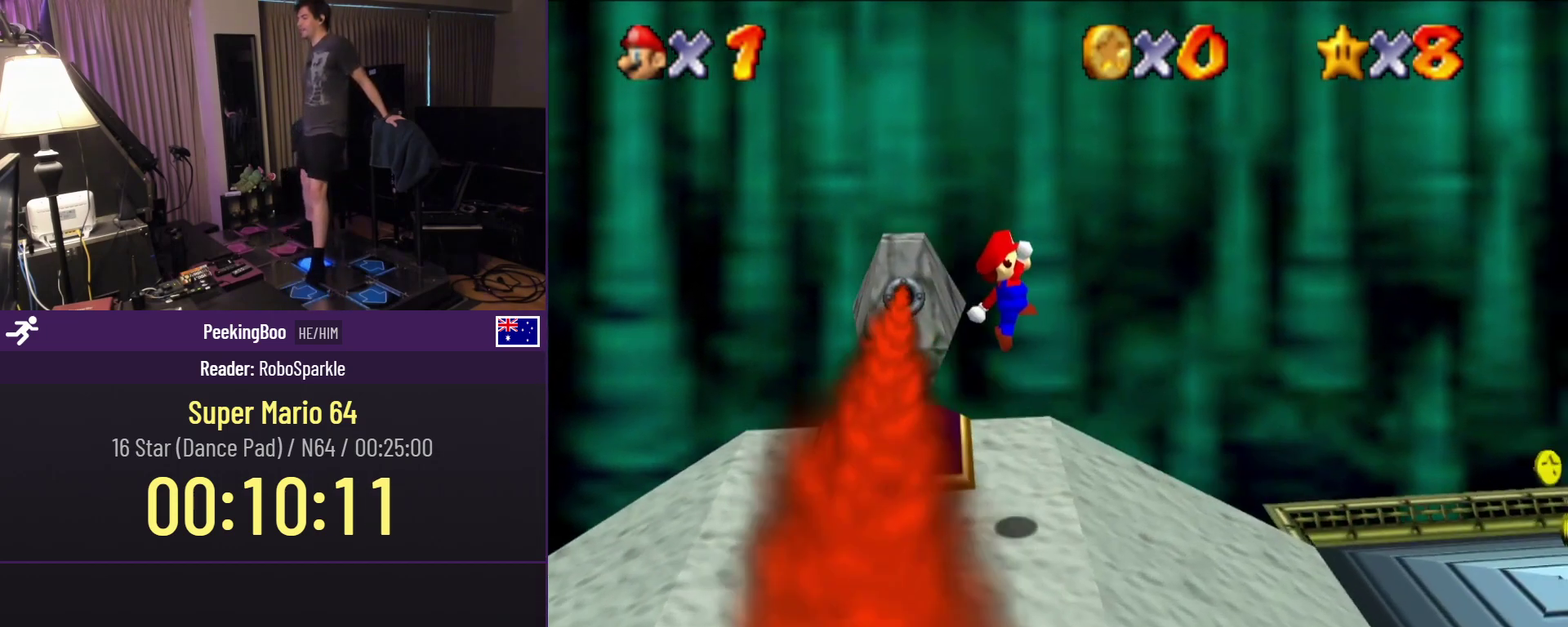
{"buttons": [], "events": [[133, "DPAD_UP", "up"]]}
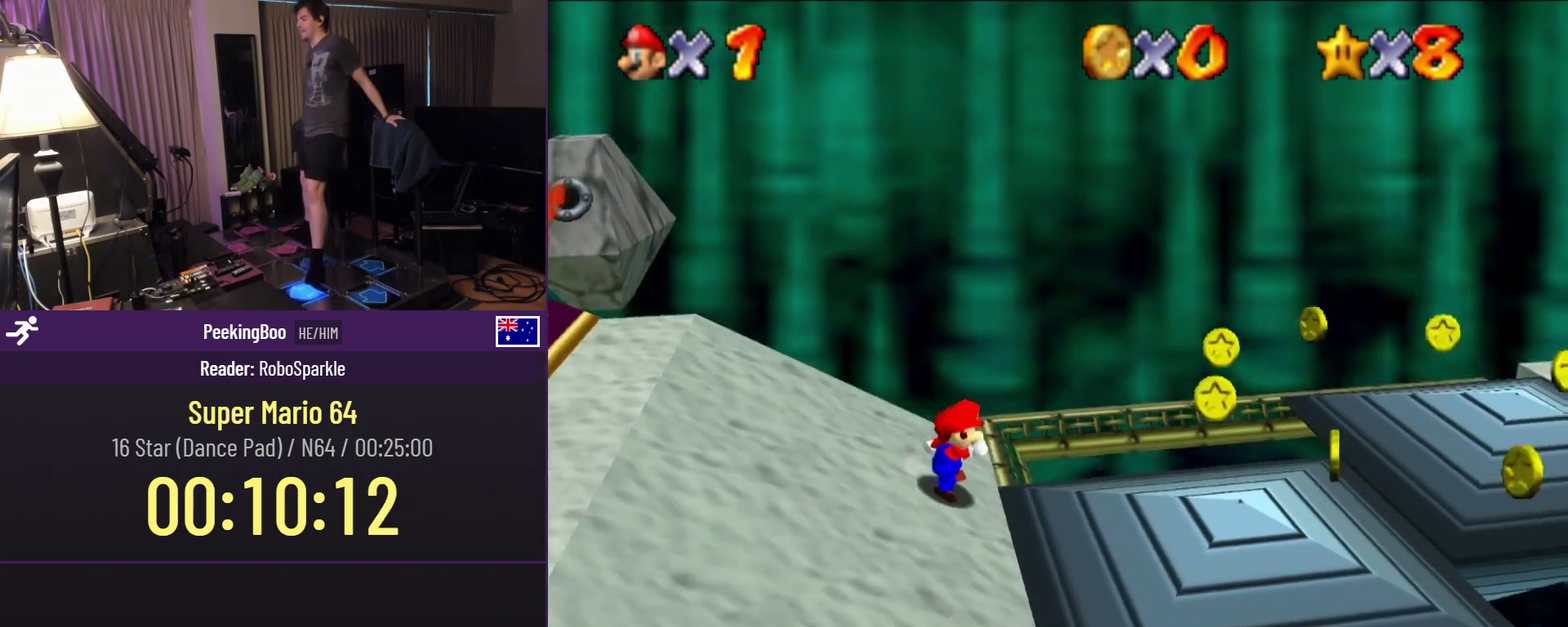
{"buttons": ["DPAD_UP"], "events": [[67, "A", "down"], [283, "A", "up"], [367, "DPAD_UP", "down"]]}
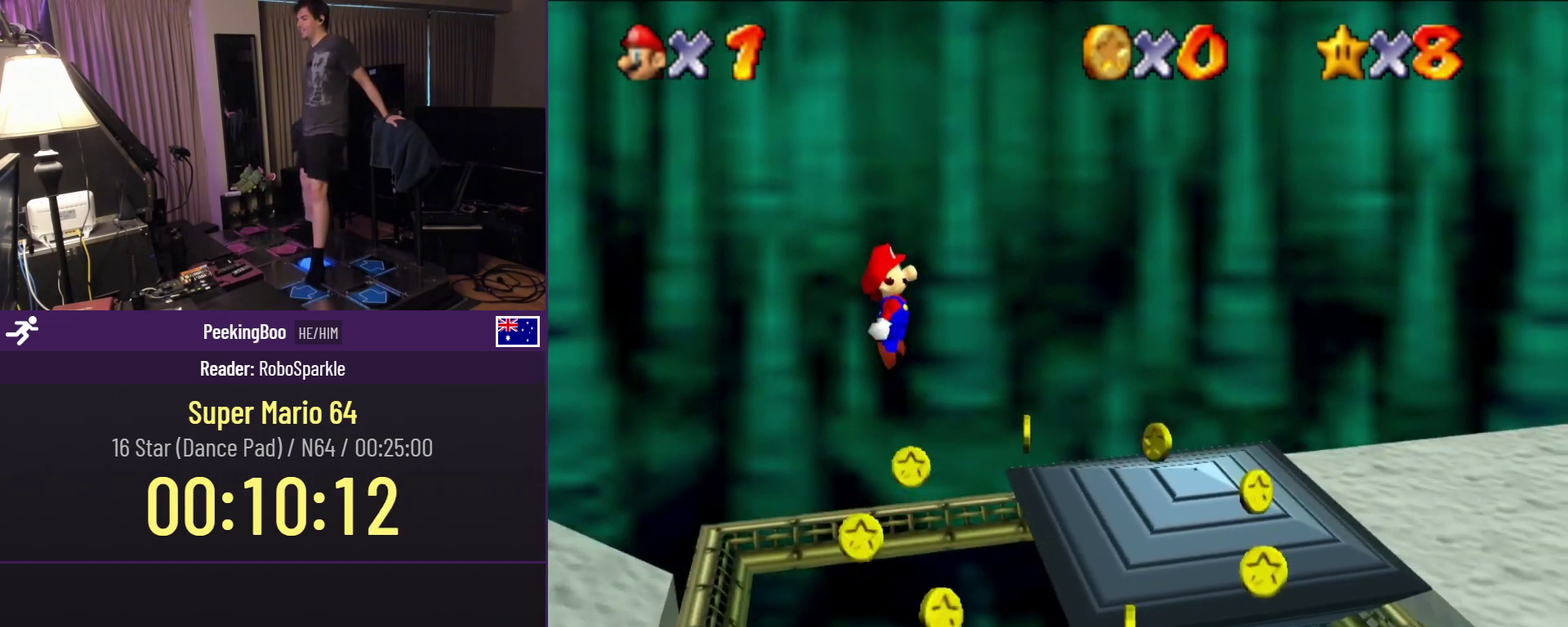
{"buttons": [], "events": [[267, "DPAD_UP", "up"]]}
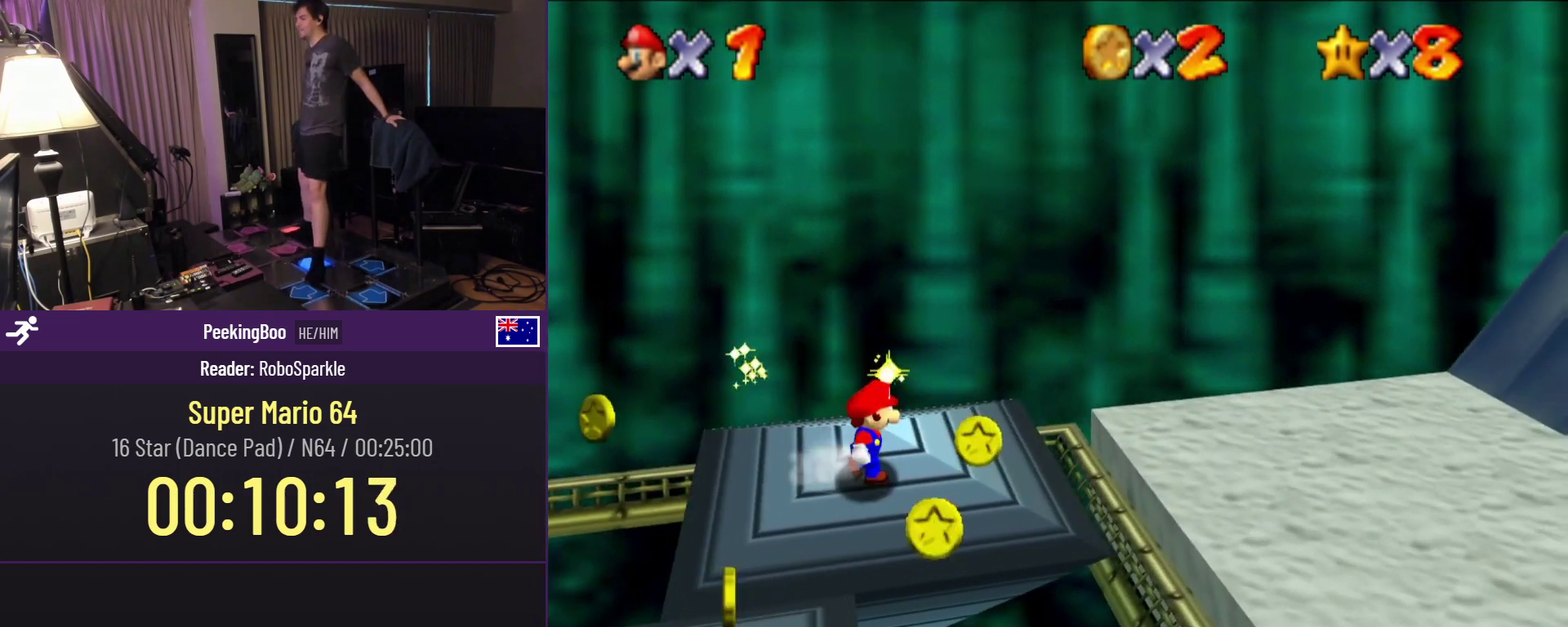
{"buttons": ["A"], "events": [[267, "A", "down"]]}
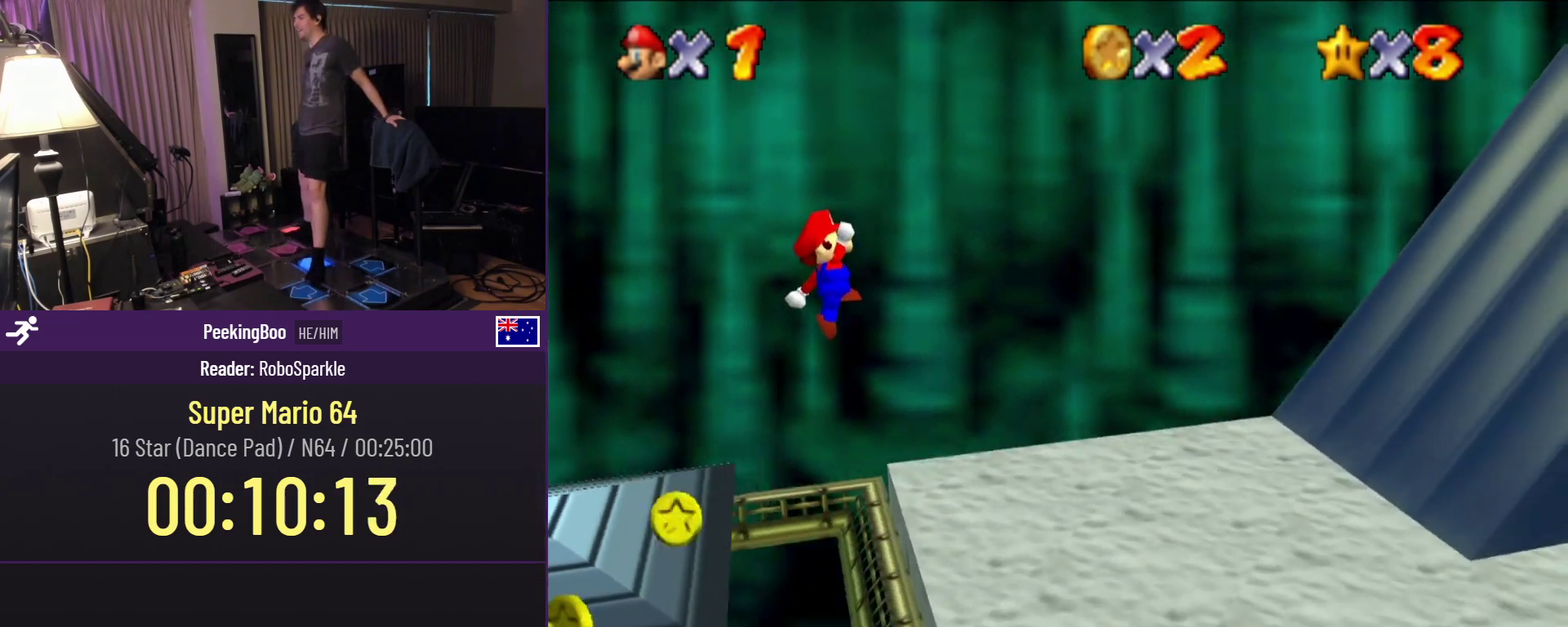
{"buttons": [], "events": [[467, "A", "up"]]}
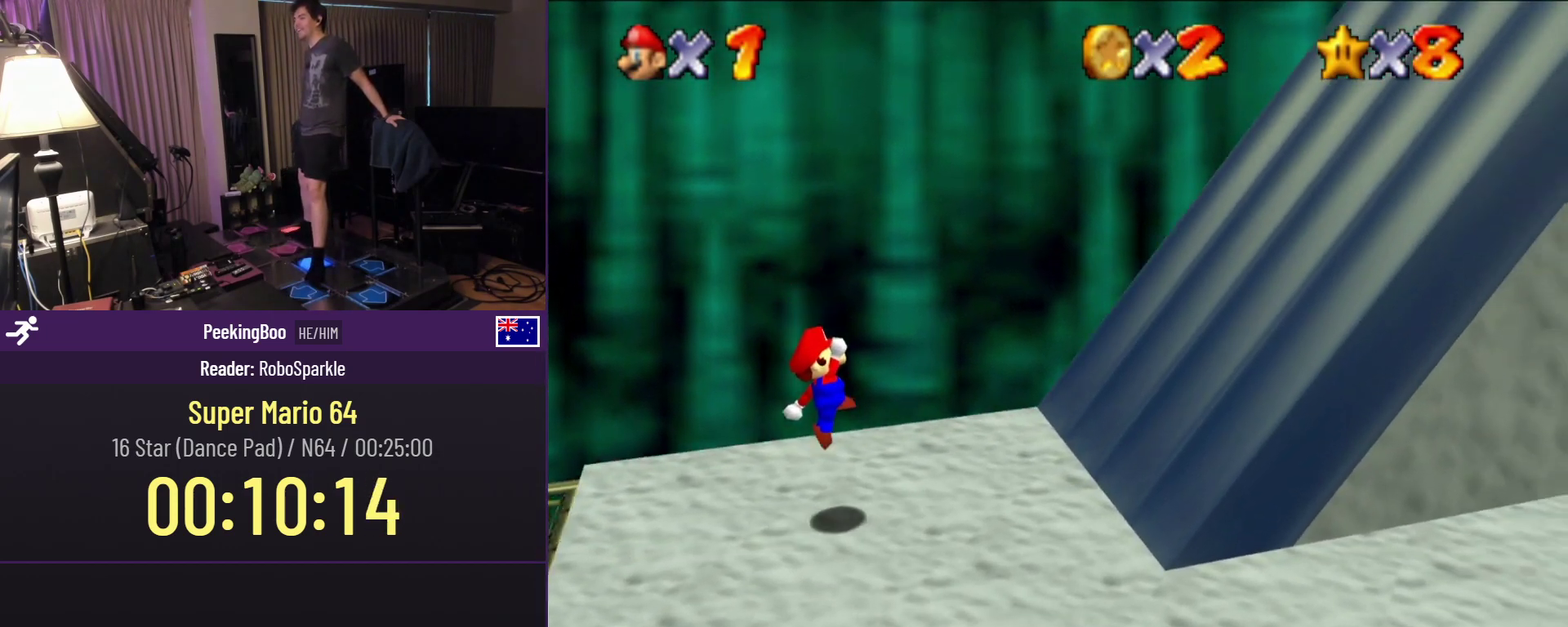
{"buttons": ["A"], "events": [[233, "A", "down"]]}
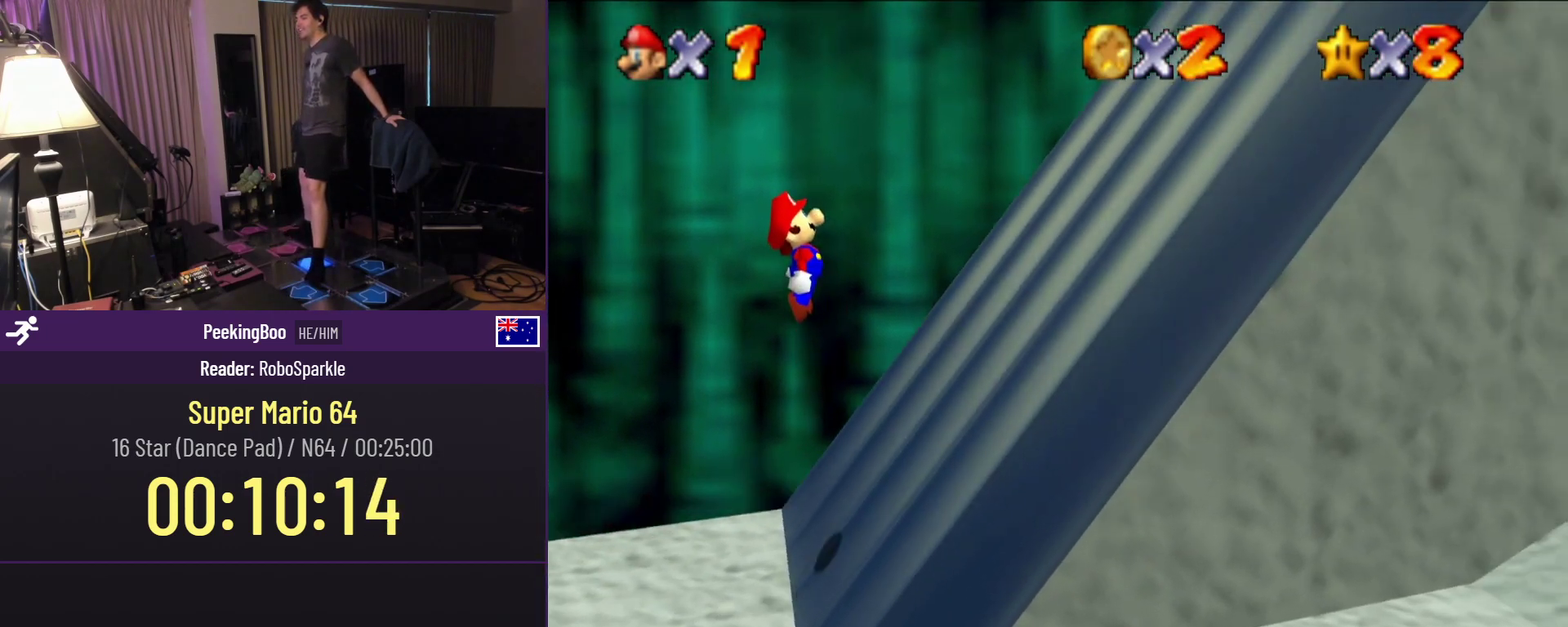
{"buttons": ["A"], "events": [[183, "A", "up"], [467, "A", "down"]]}
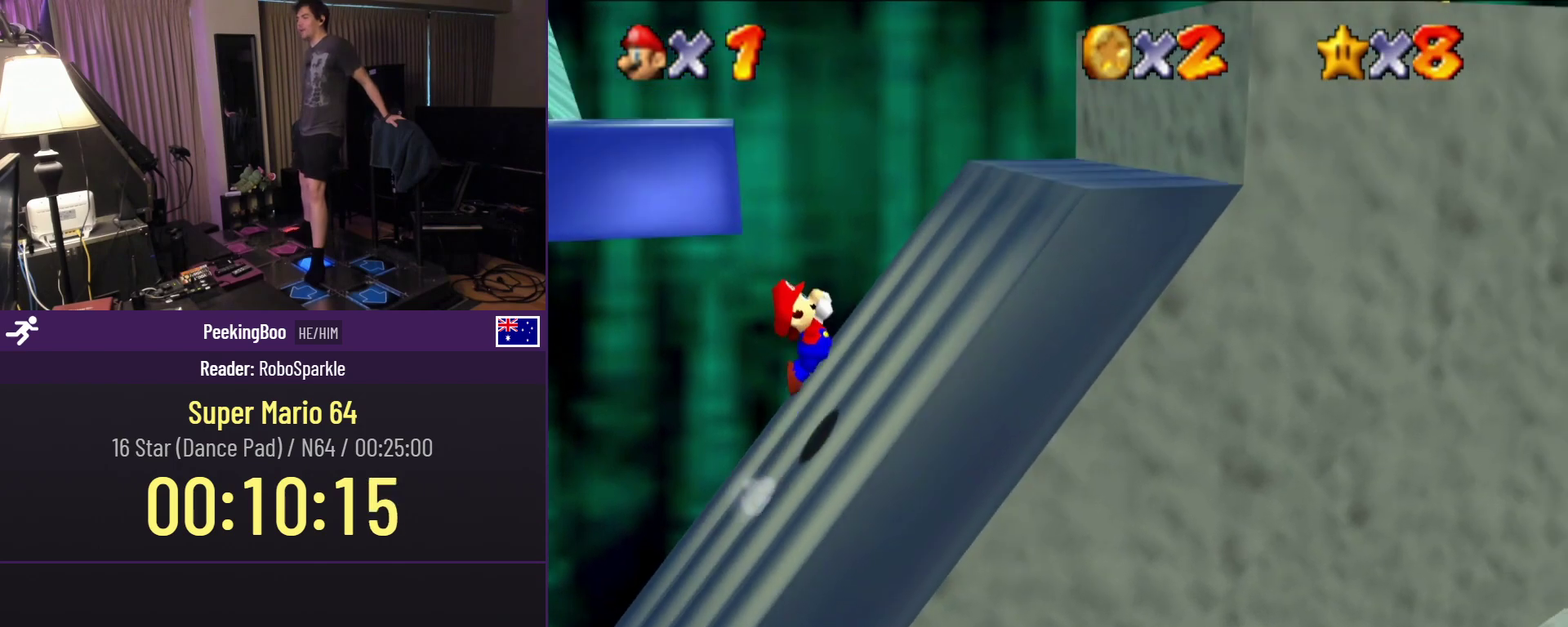
{"buttons": [], "events": [[417, "A", "up"]]}
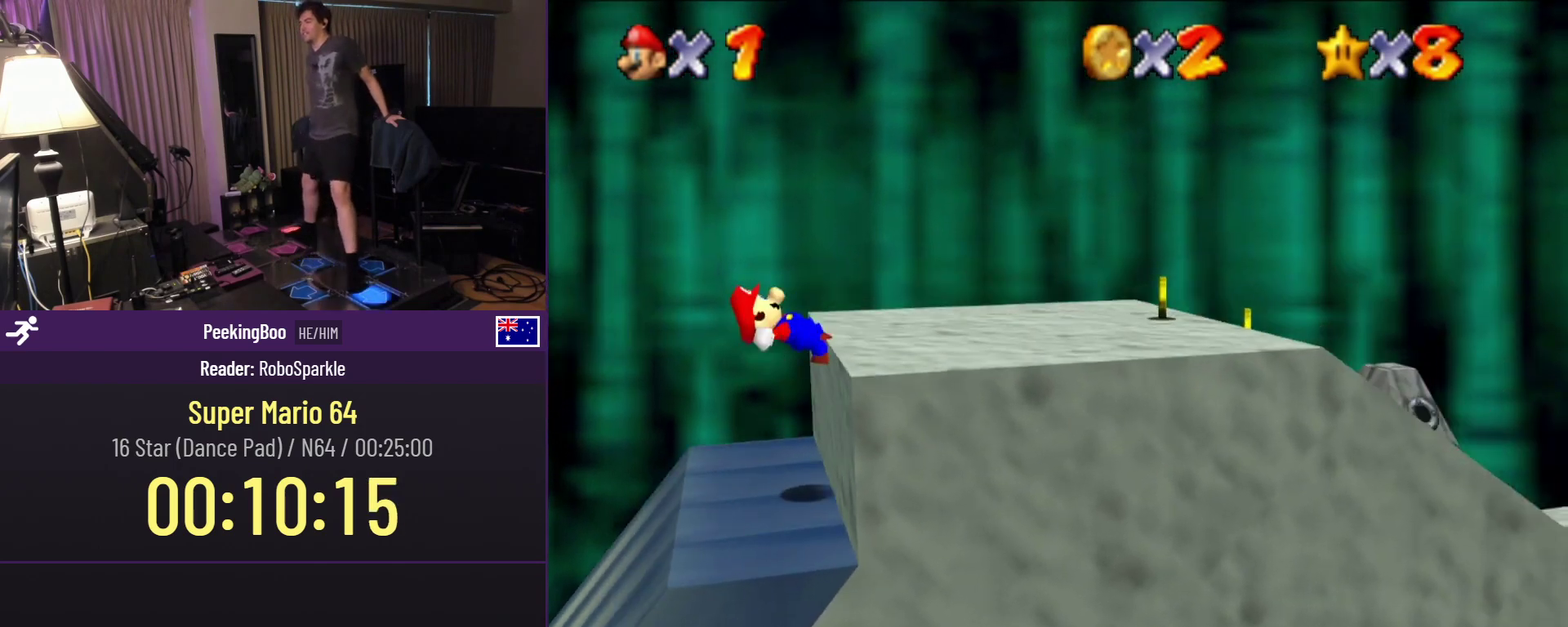
{"buttons": ["A", "DPAD_LEFT"], "events": [[150, "A", "down"], [283, "DPAD_LEFT", "down"]]}
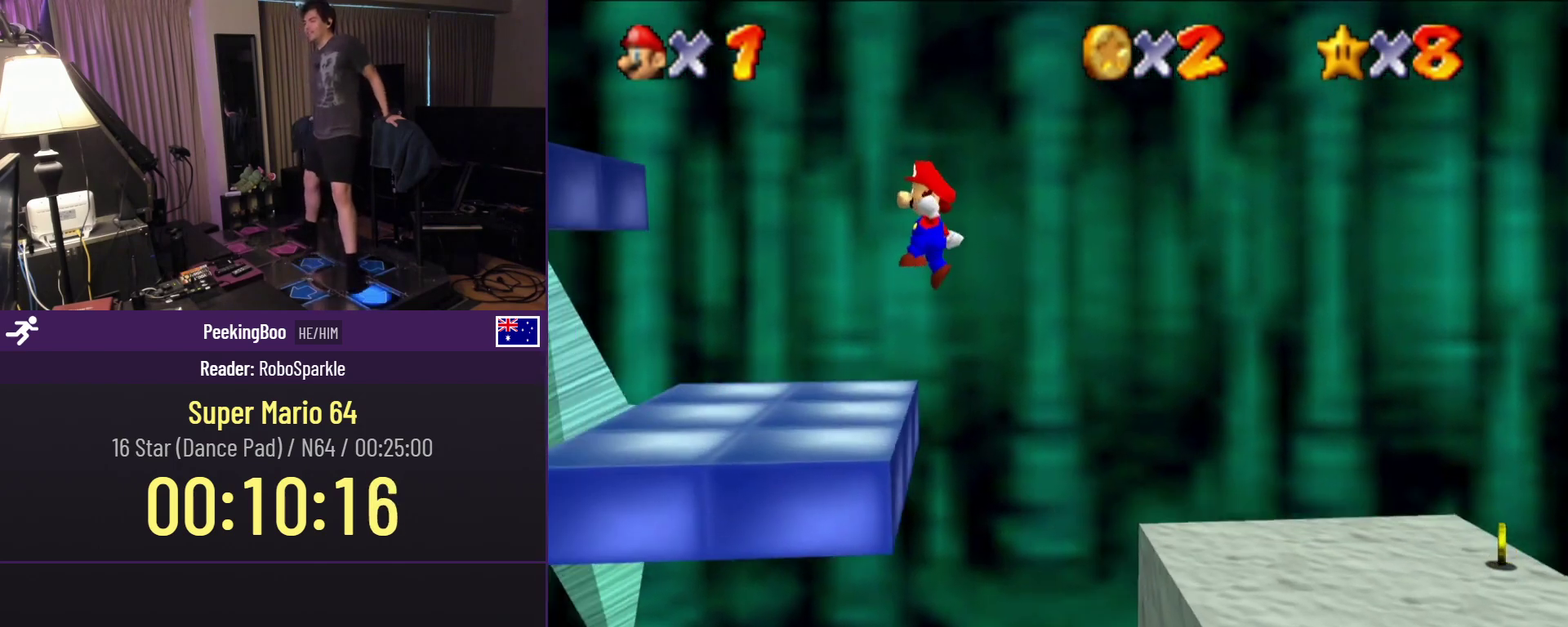
{"buttons": ["A", "DPAD_LEFT"], "events": [[50, "A", "up"], [117, "DPAD_LEFT", "up"], [333, "DPAD_LEFT", "down"], [433, "A", "down"]]}
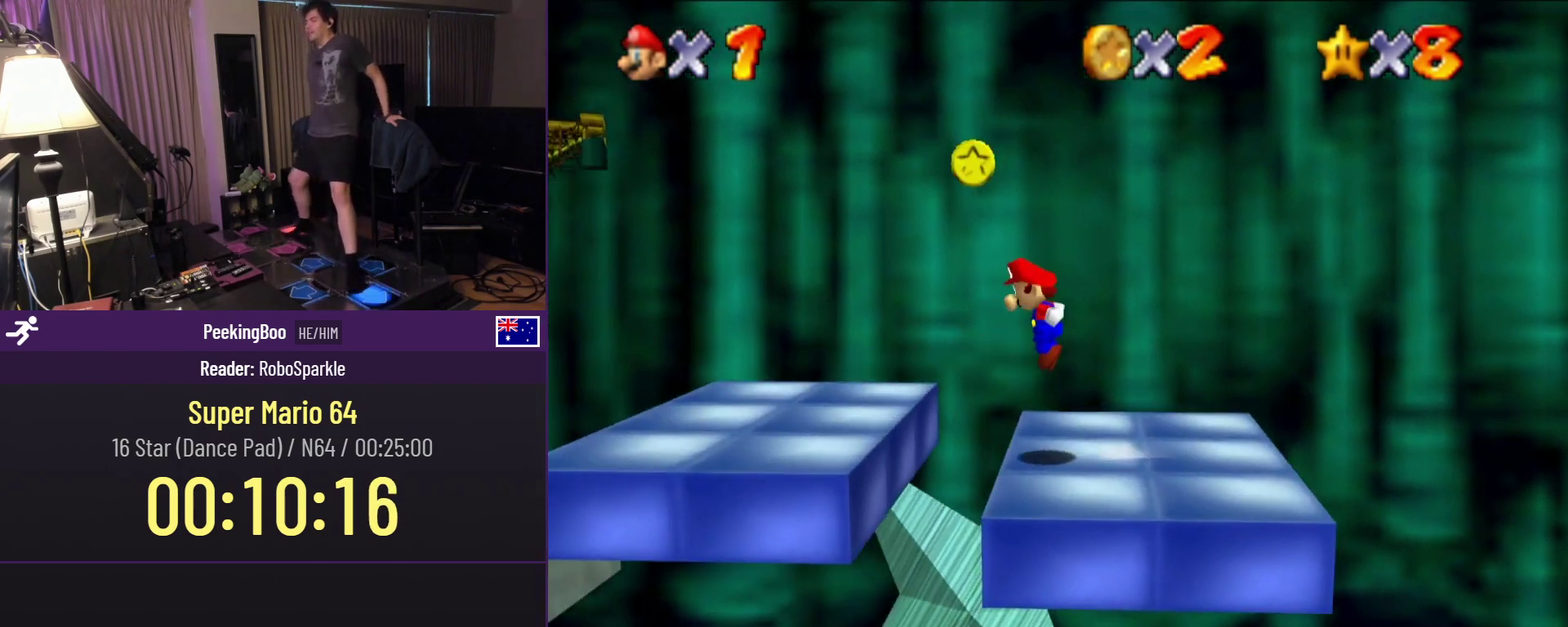
{"buttons": ["DPAD_LEFT"], "events": [[450, "A", "up"]]}
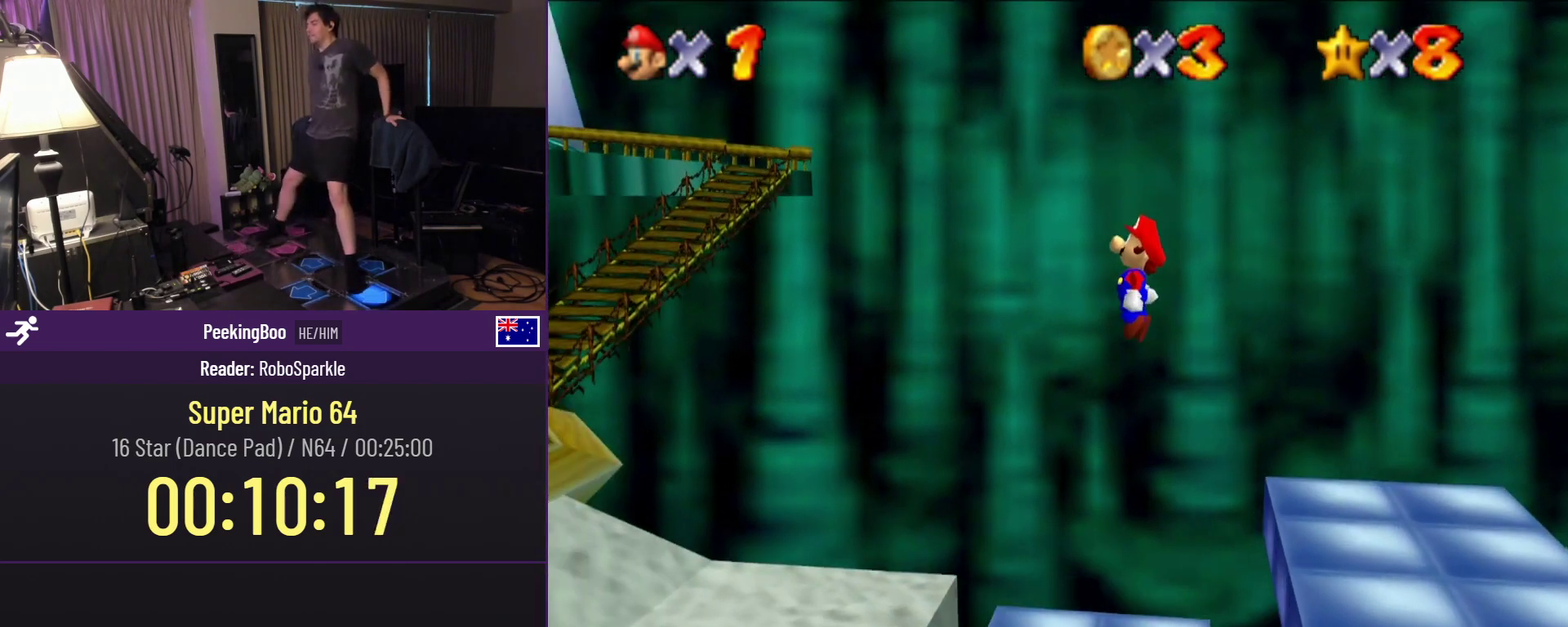
{"buttons": ["DPAD_LEFT"], "events": [[183, "B", "down"], [267, "B", "up"]]}
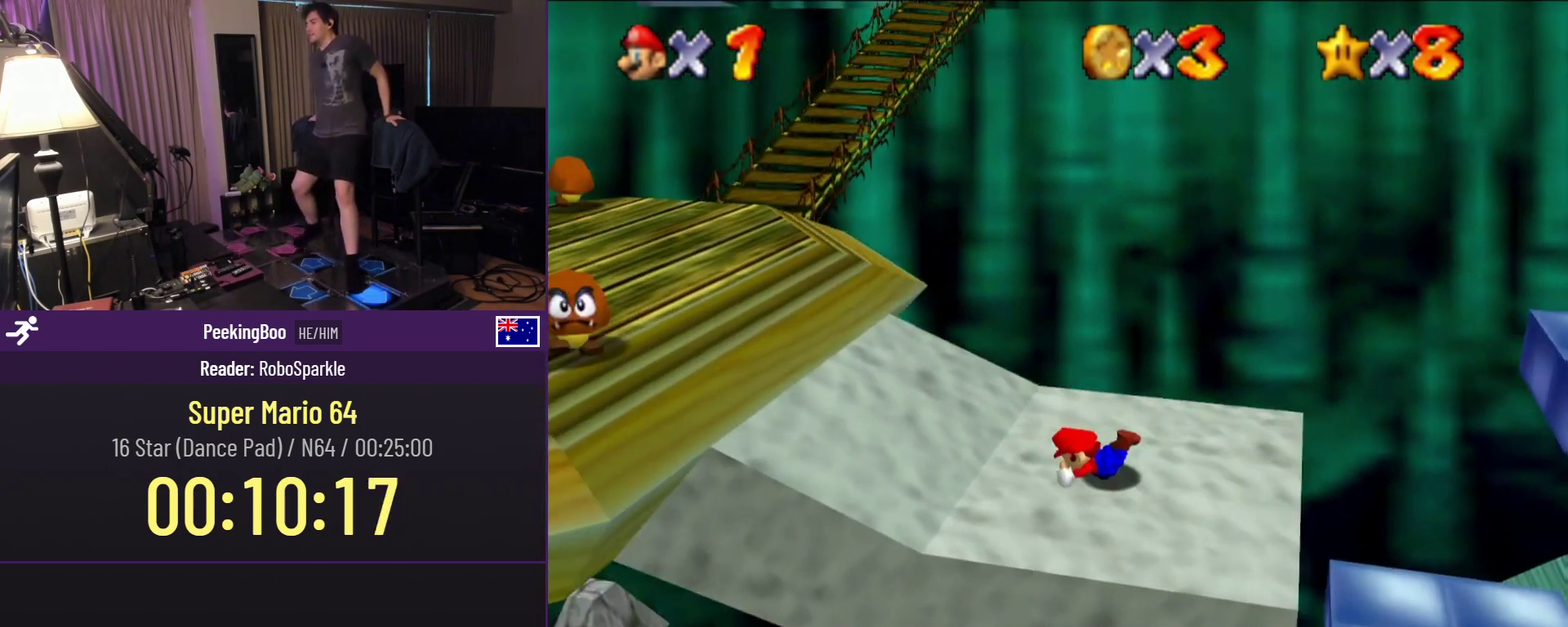
{"buttons": ["DPAD_LEFT"], "events": [[83, "A", "down"], [283, "A", "up"]]}
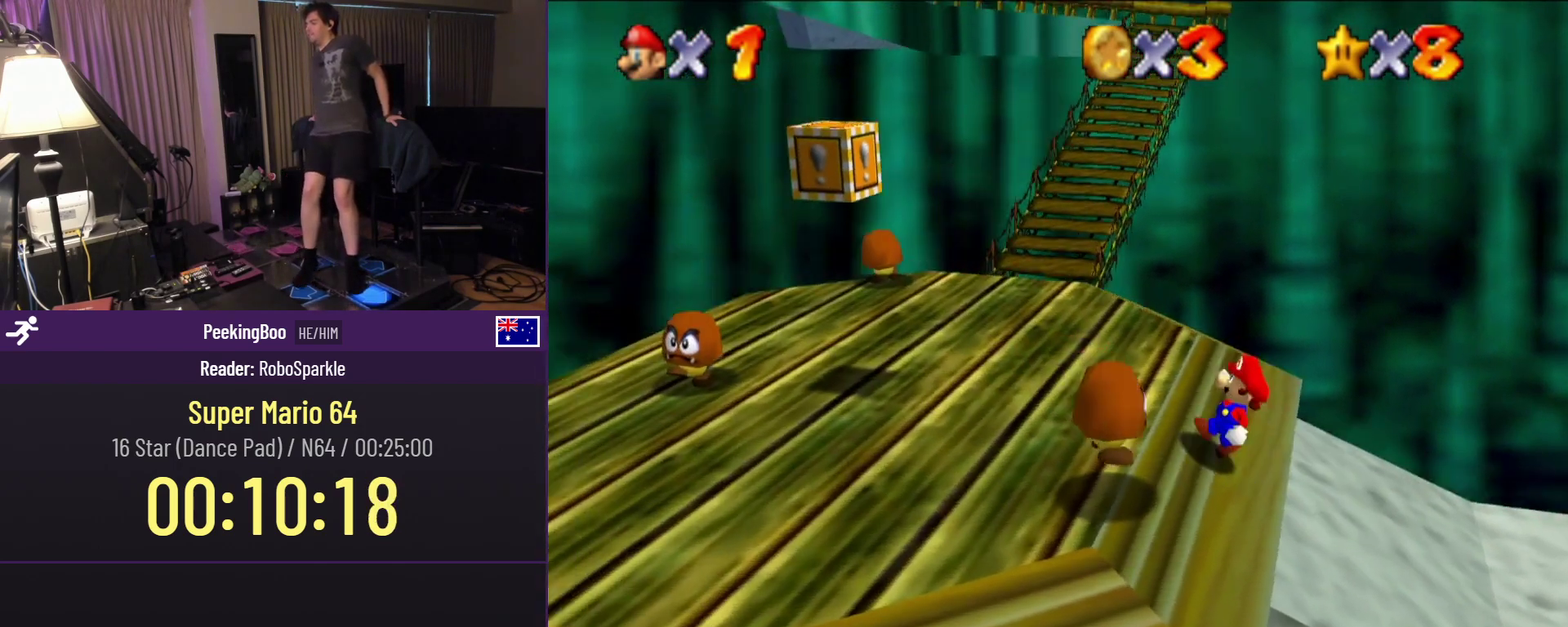
{"buttons": ["DPAD_UP", "DPAD_LEFT"], "events": [[417, "DPAD_UP", "down"]]}
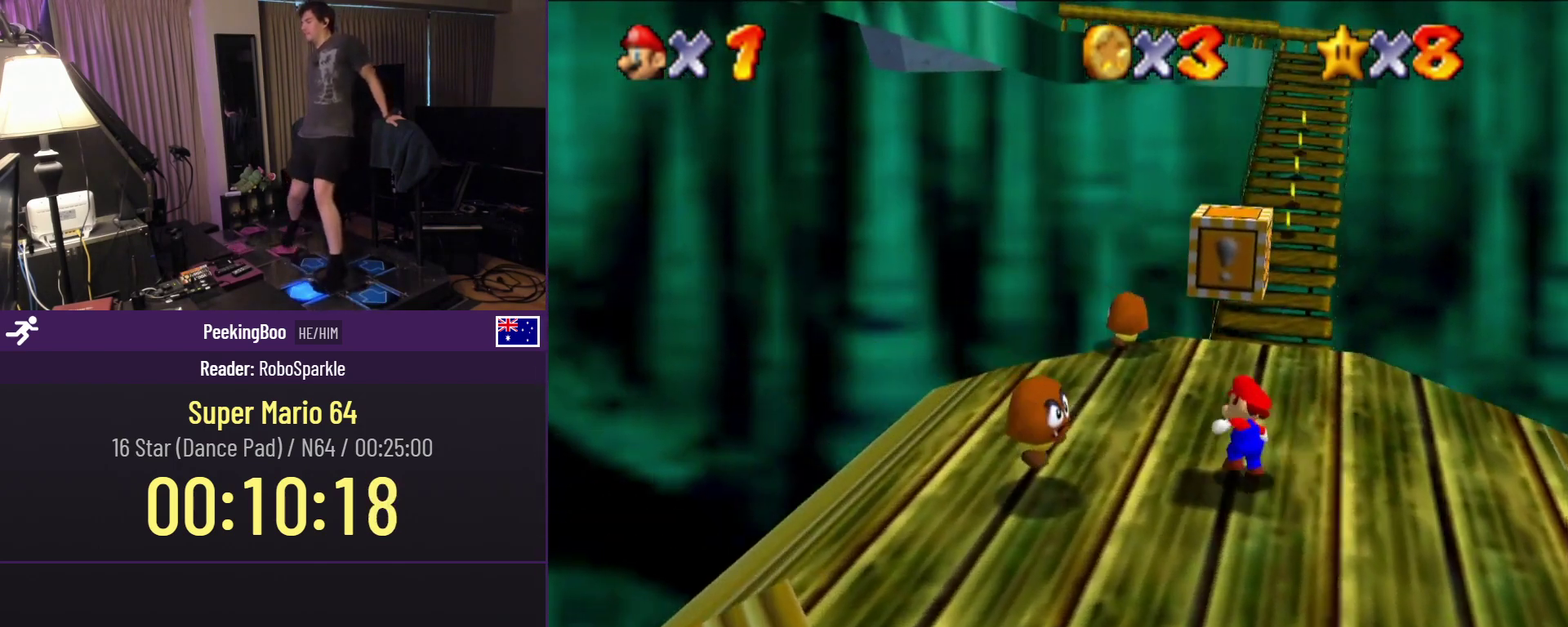
{"buttons": ["Z", "DPAD_UP"], "events": [[50, "DPAD_LEFT", "up"], [500, "Z", "down"]]}
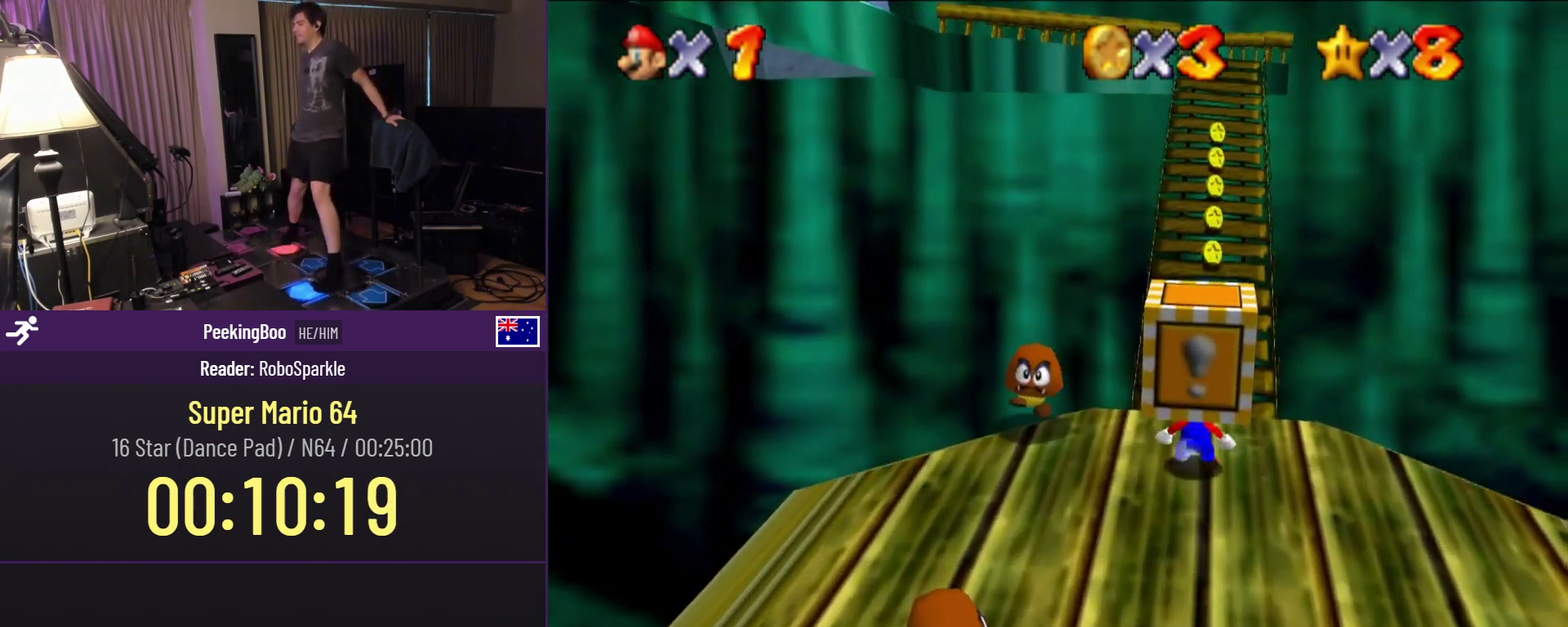
{"buttons": ["Z", "DPAD_UP"], "events": [[17, "A", "down"], [233, "A", "up"]]}
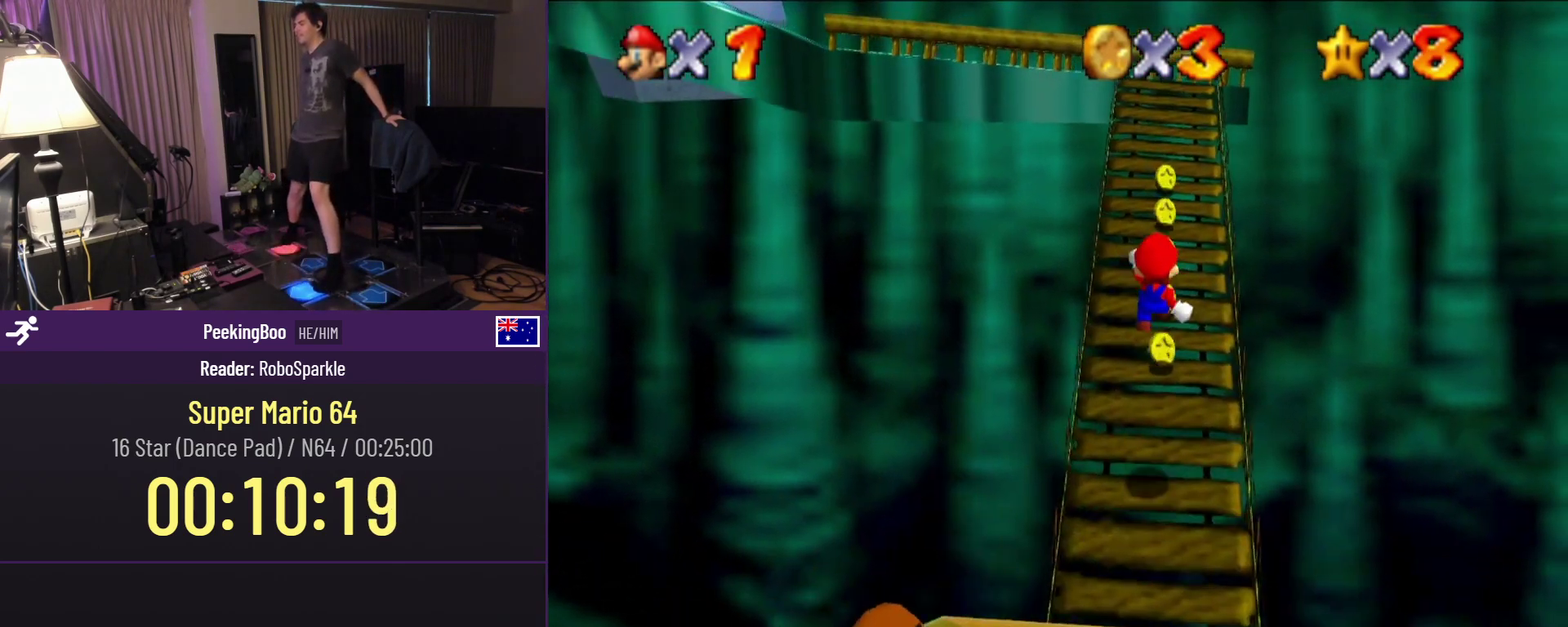
{"buttons": ["A", "Z", "DPAD_UP"], "events": [[450, "A", "down"]]}